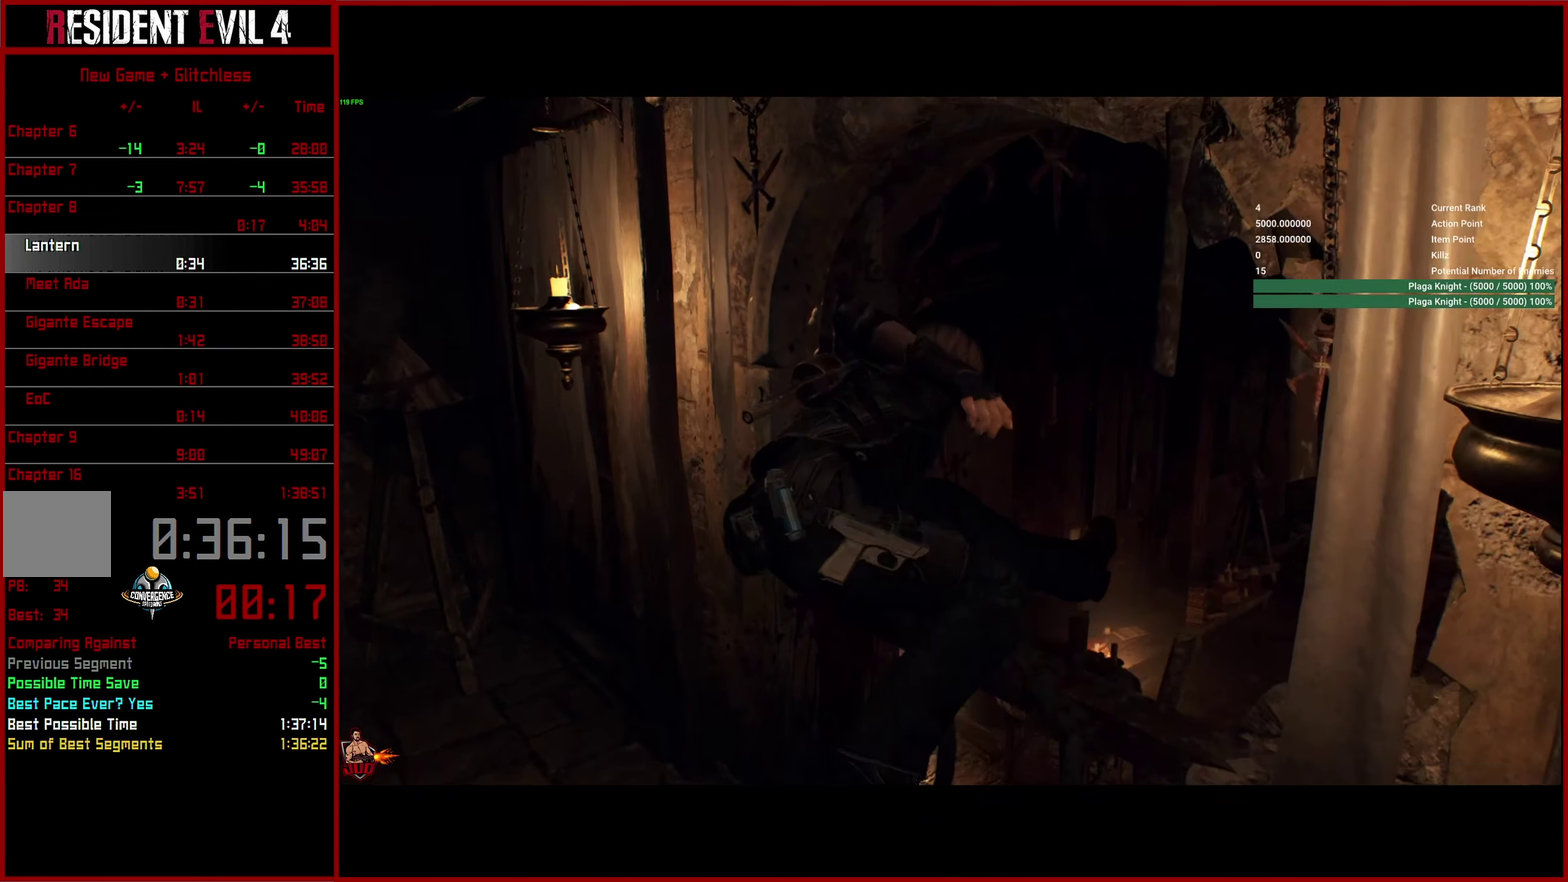
Gameplay with a controller (PlayStation layout); each line is a JSON object with the inputs held at the frame after it. "button_events" lists button changes between this image and that frame as [ms after this image, input, new state], when the widget could be followed in between (sticks are given only as held states). This overlay highlights the sticks when they move; stick clicks (L3 R3) are not distinguishable. This document gives stick clicks only as held states, not as events.
{"buttons": ["L2"], "left_stick": "left", "right_stick": "up-left", "button_events": [[300, "L2", "down"]]}
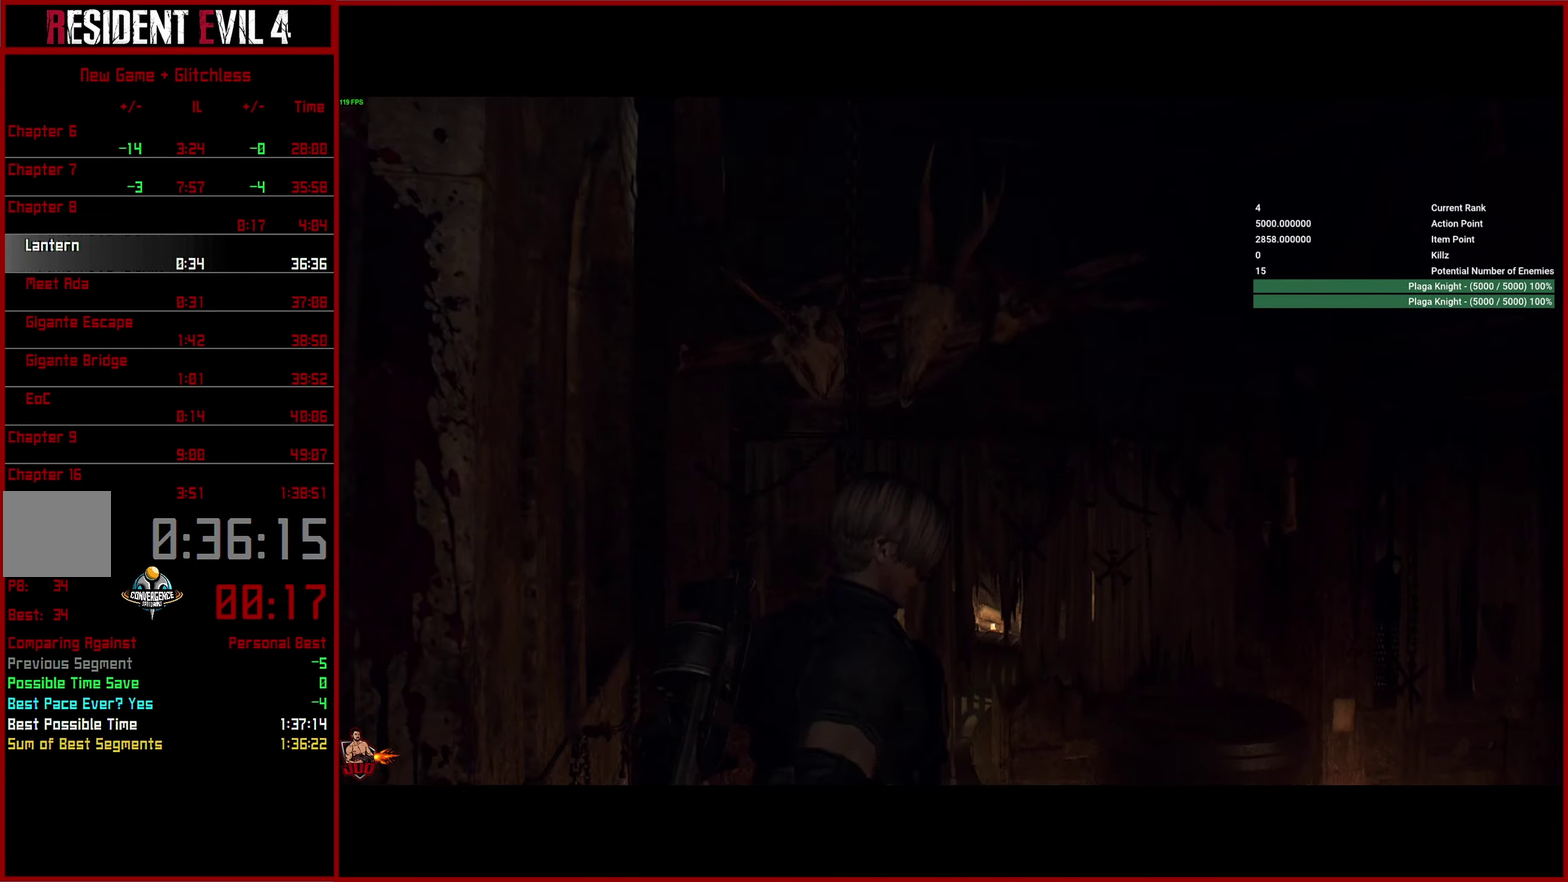
{"buttons": ["L2"], "left_stick": "left", "right_stick": "up-left", "button_events": []}
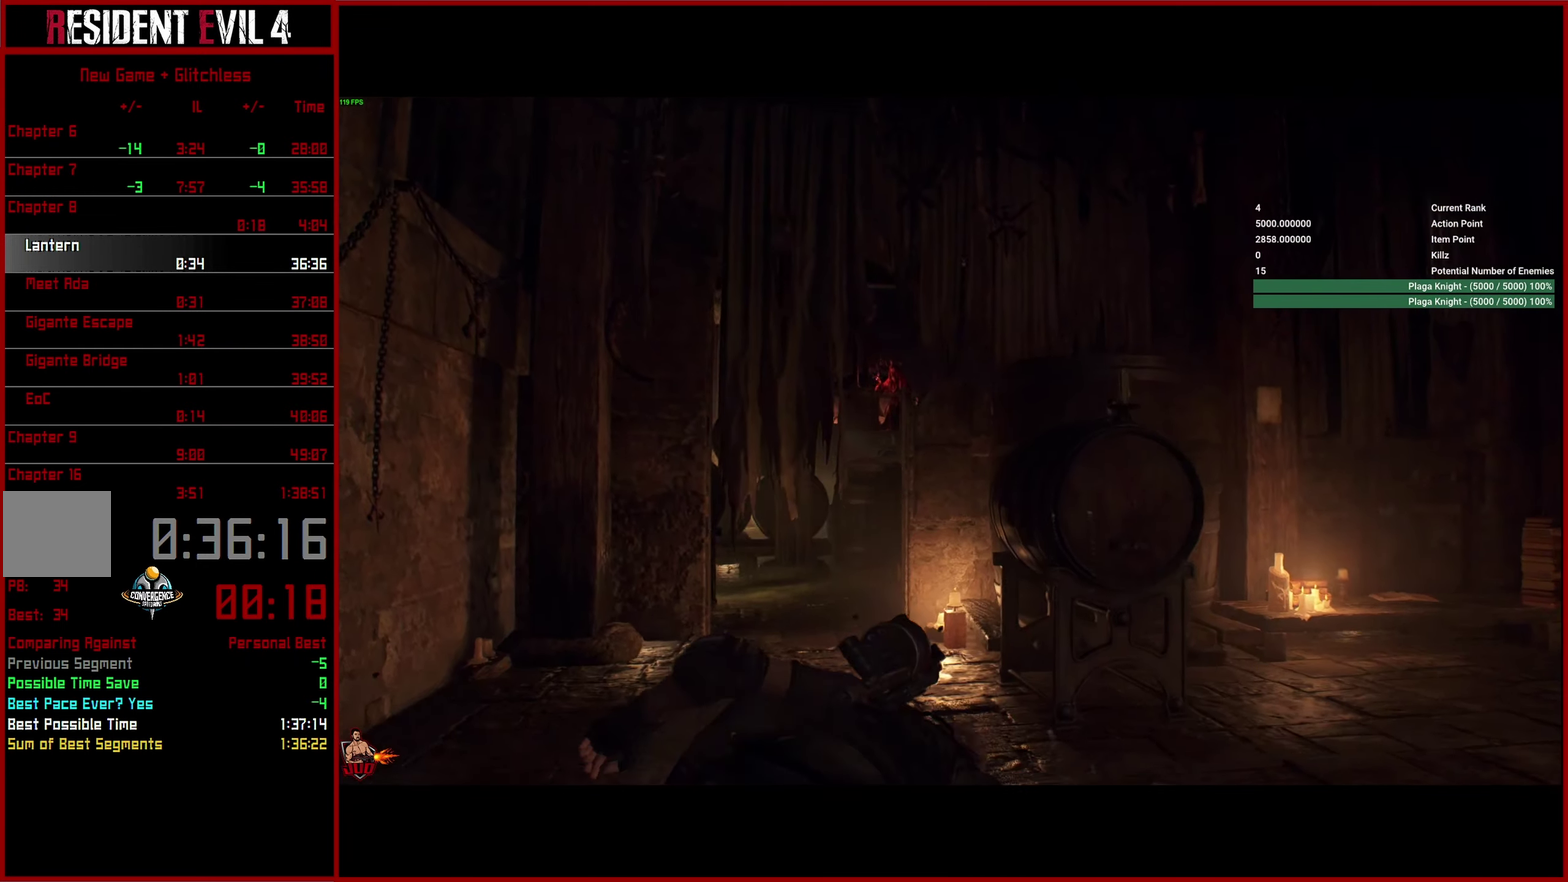
{"buttons": ["L2"], "left_stick": "left", "right_stick": "up-left", "button_events": []}
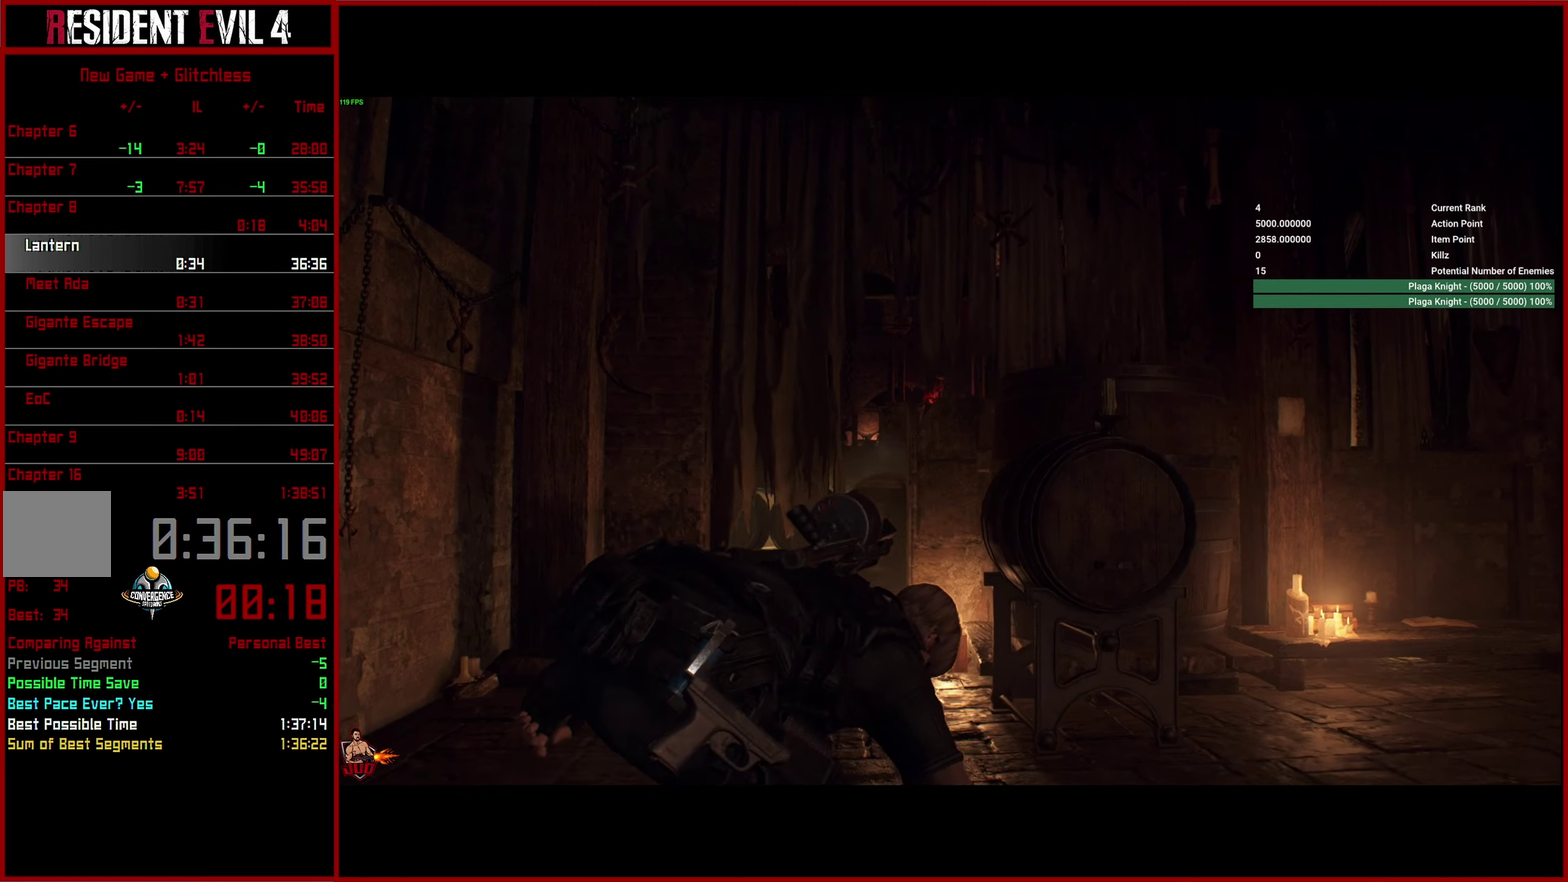
{"buttons": ["L2"], "left_stick": "up-left", "right_stick": "center", "button_events": []}
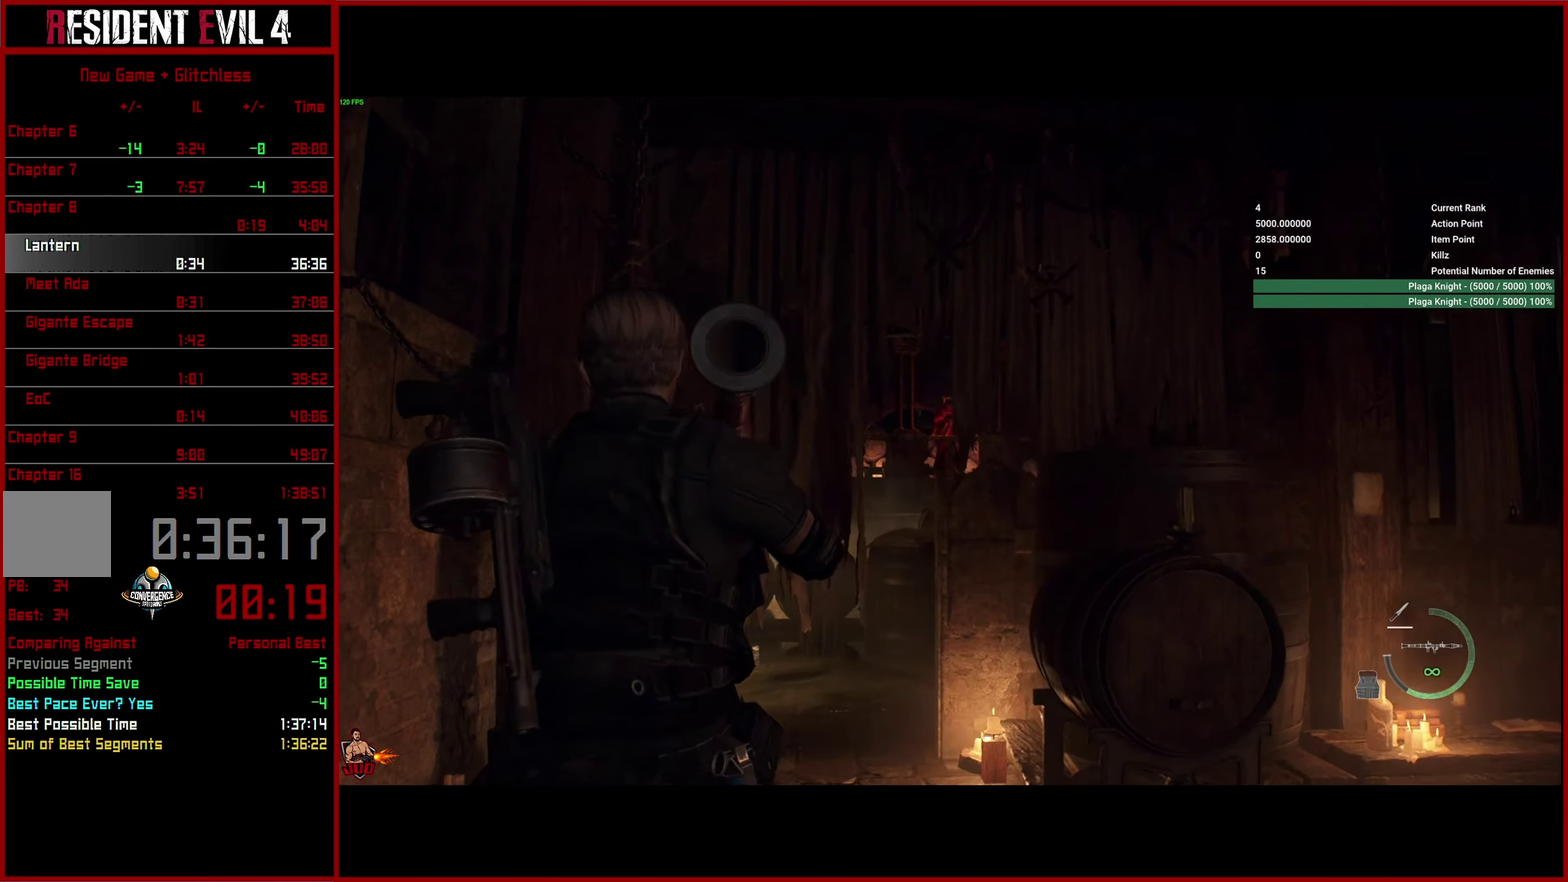
{"buttons": ["L2", "R2"], "left_stick": "up-left", "right_stick": "center", "button_events": [[483, "R2", "down"]]}
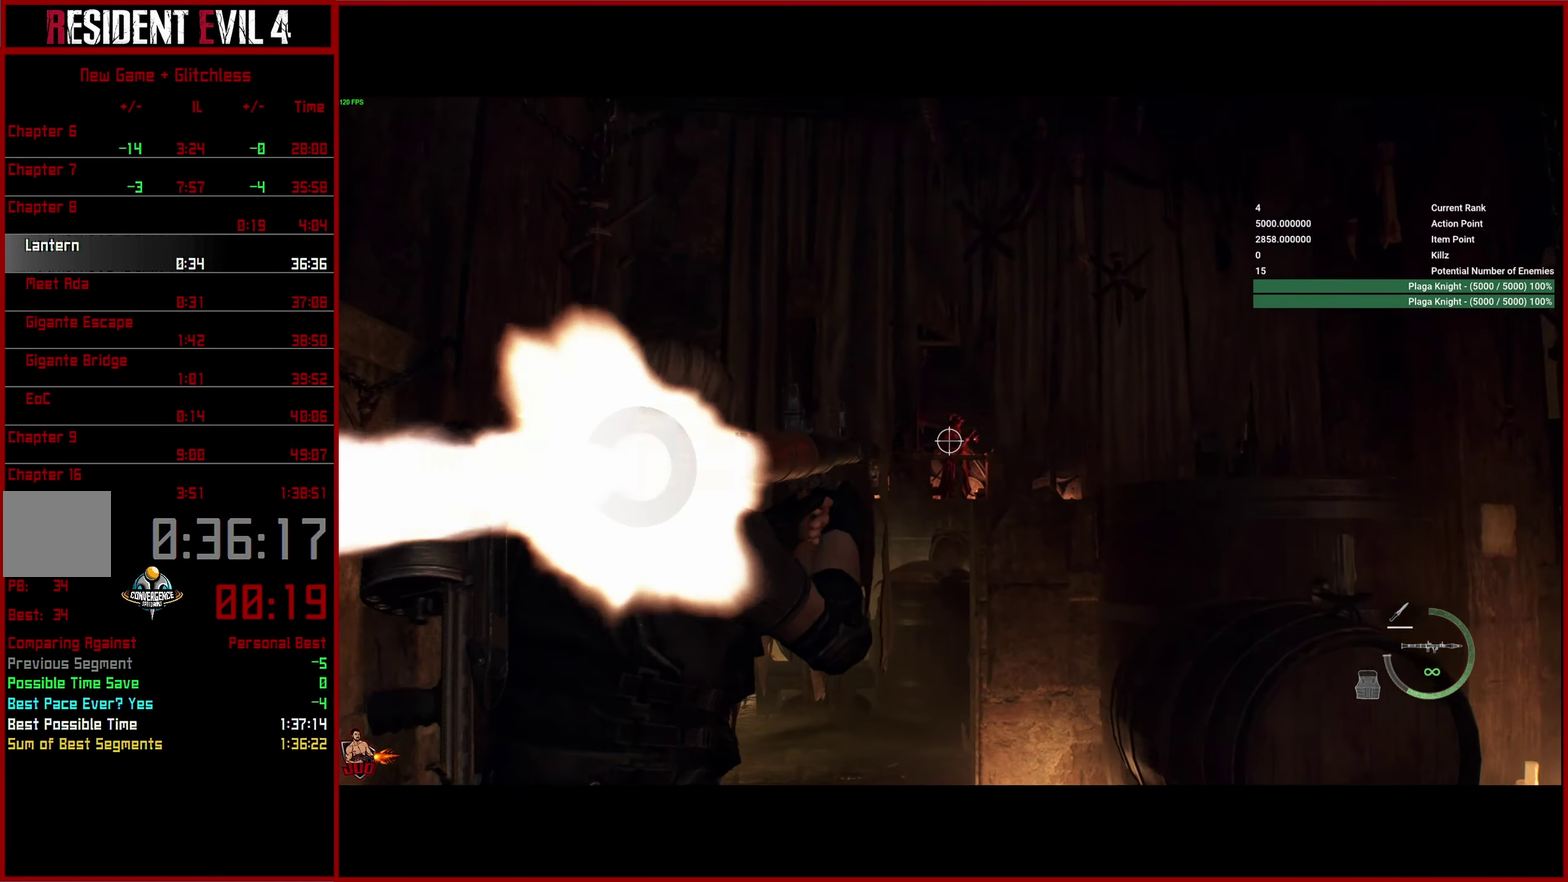
{"buttons": [], "left_stick": "center", "right_stick": "down", "button_events": [[133, "R2", "up"], [383, "L2", "up"]]}
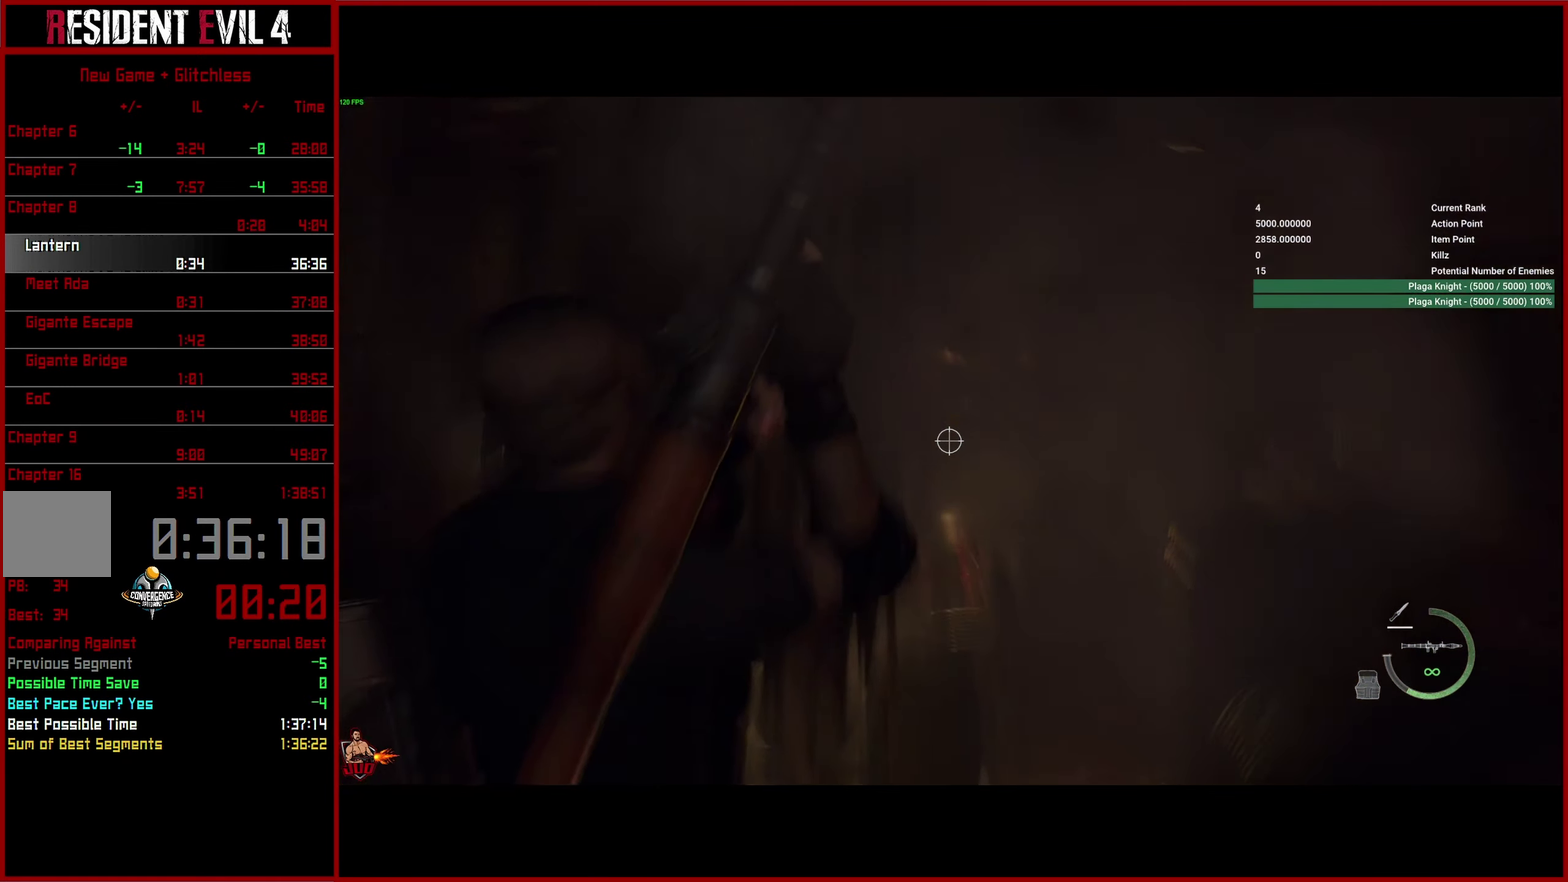
{"buttons": ["L3"], "left_stick": "up", "right_stick": "down", "button_events": []}
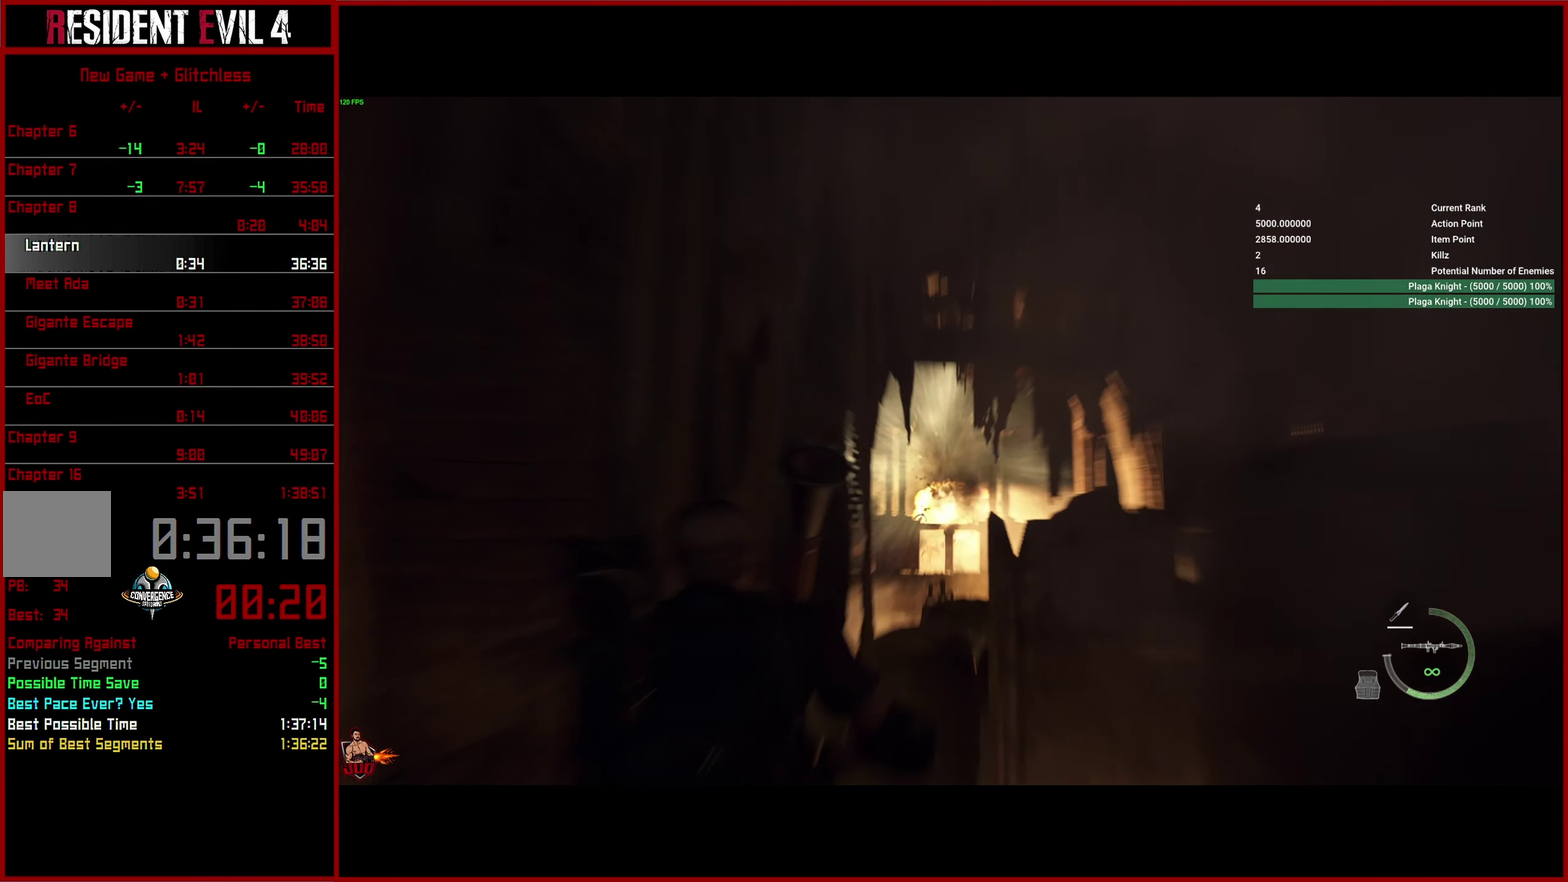
{"buttons": [], "left_stick": "right", "right_stick": "right", "button_events": []}
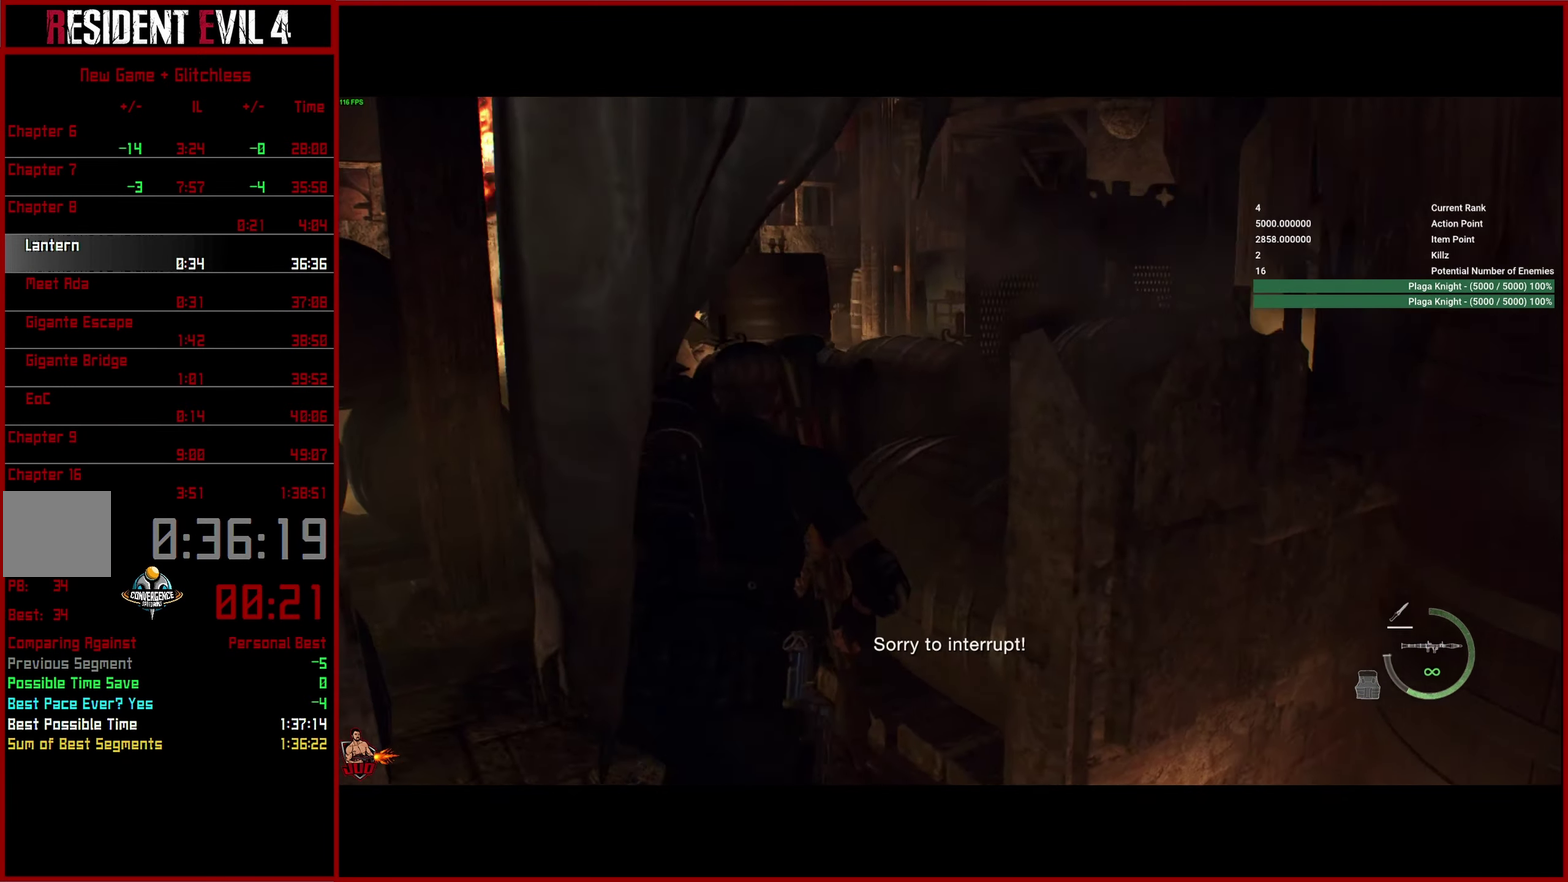
{"buttons": [], "left_stick": "right", "right_stick": "right", "button_events": []}
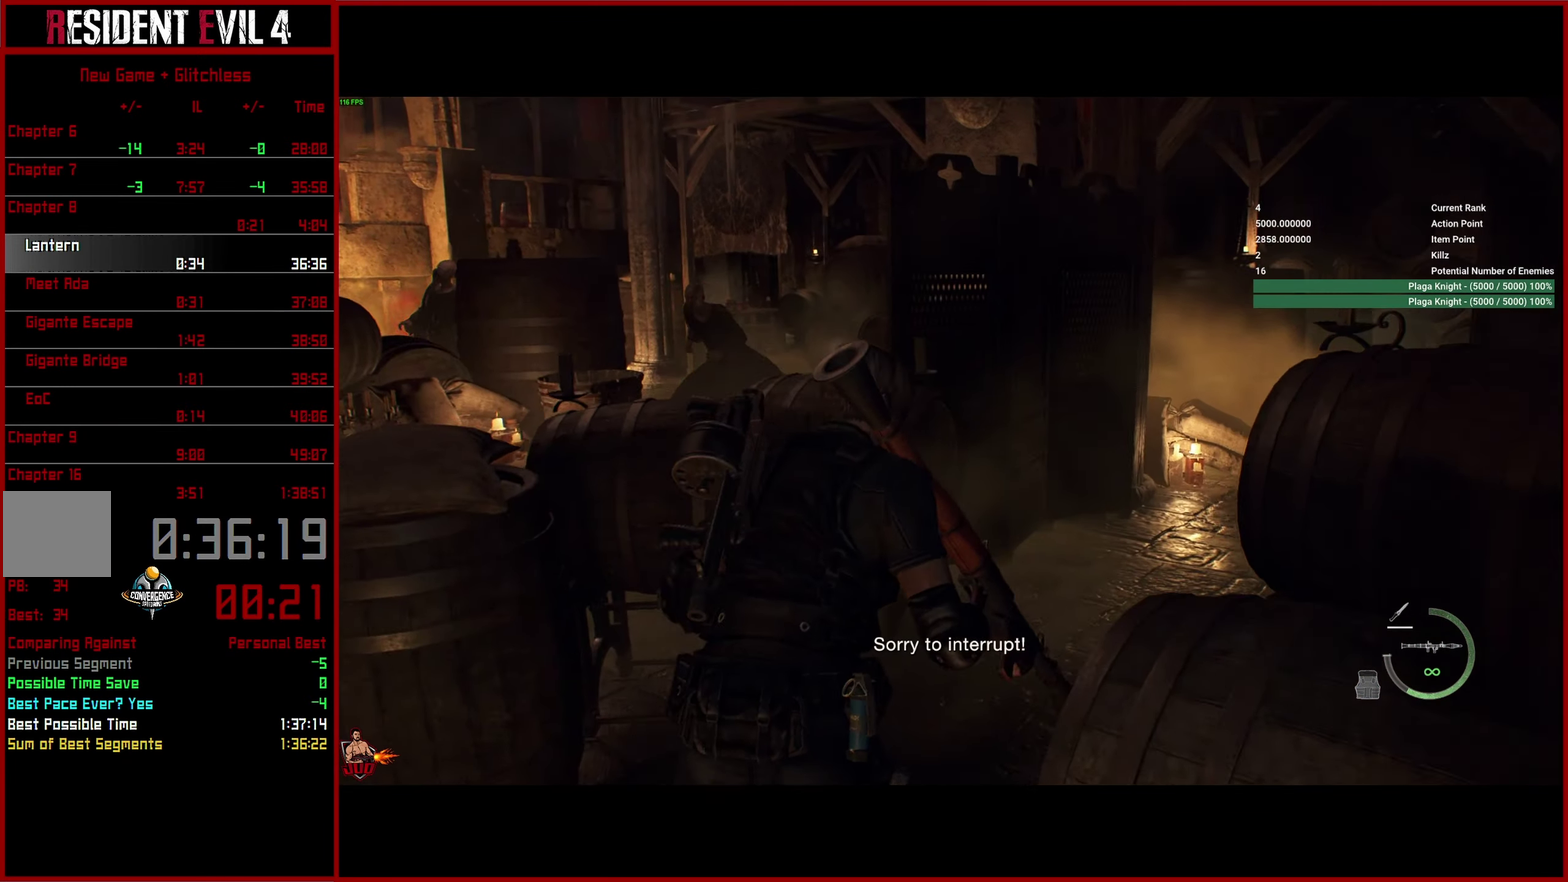
{"buttons": [], "left_stick": "right", "right_stick": "down-left", "button_events": [[116, "DPAD_LEFT", "down"], [233, "DPAD_LEFT", "up"]]}
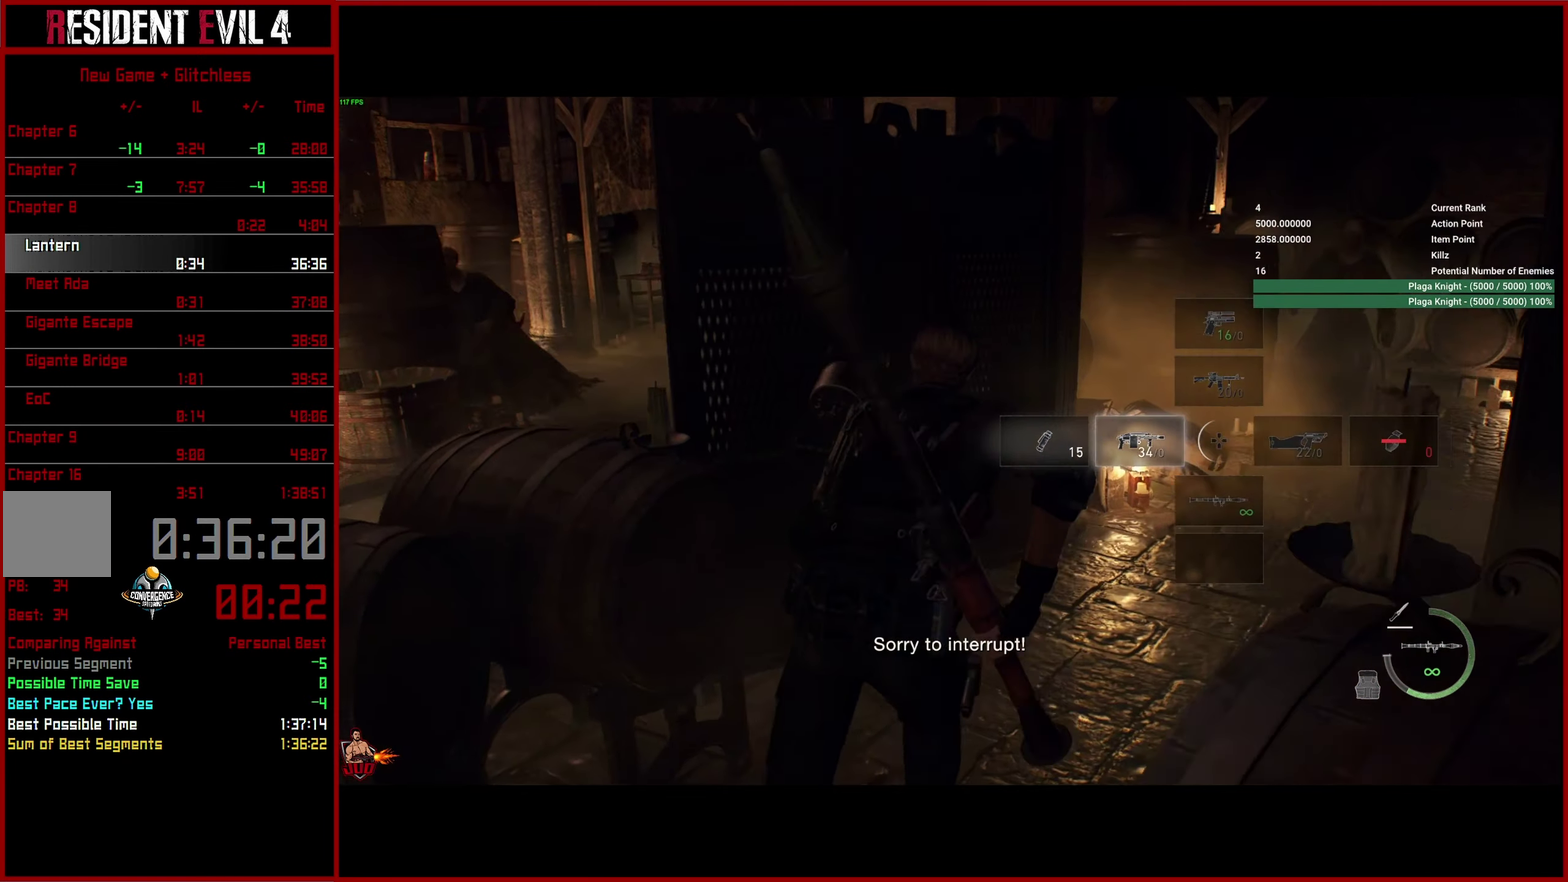
{"buttons": ["L3"], "left_stick": "up", "right_stick": "left", "button_events": [[33, "L2", "down"], [200, "R2", "down"], [383, "R2", "up"], [433, "L2", "up"]]}
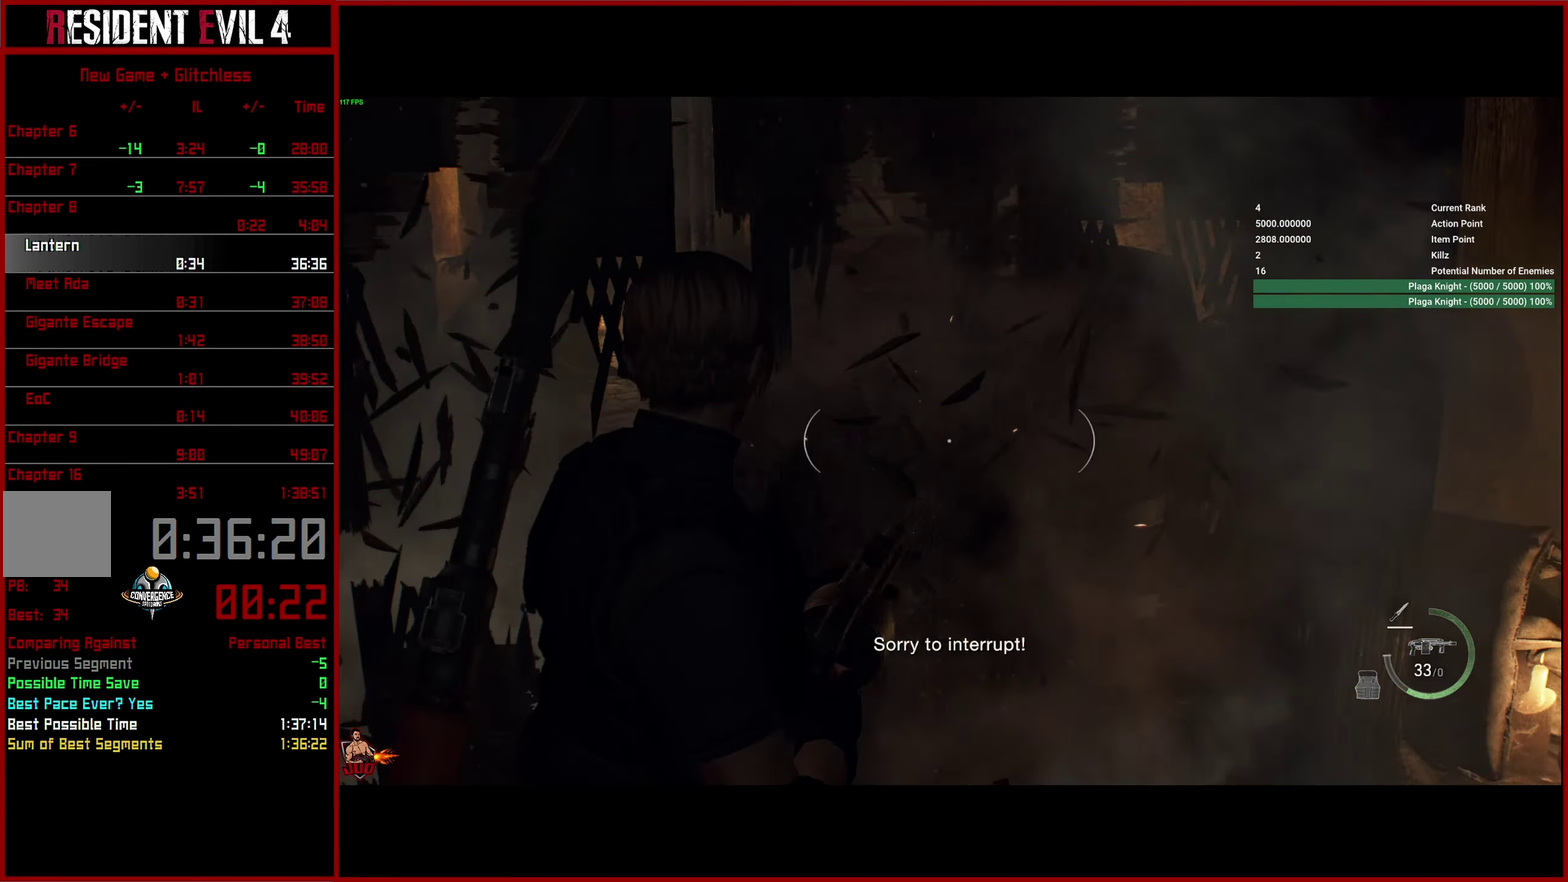
{"buttons": ["L3"], "left_stick": "center", "right_stick": "center", "button_events": []}
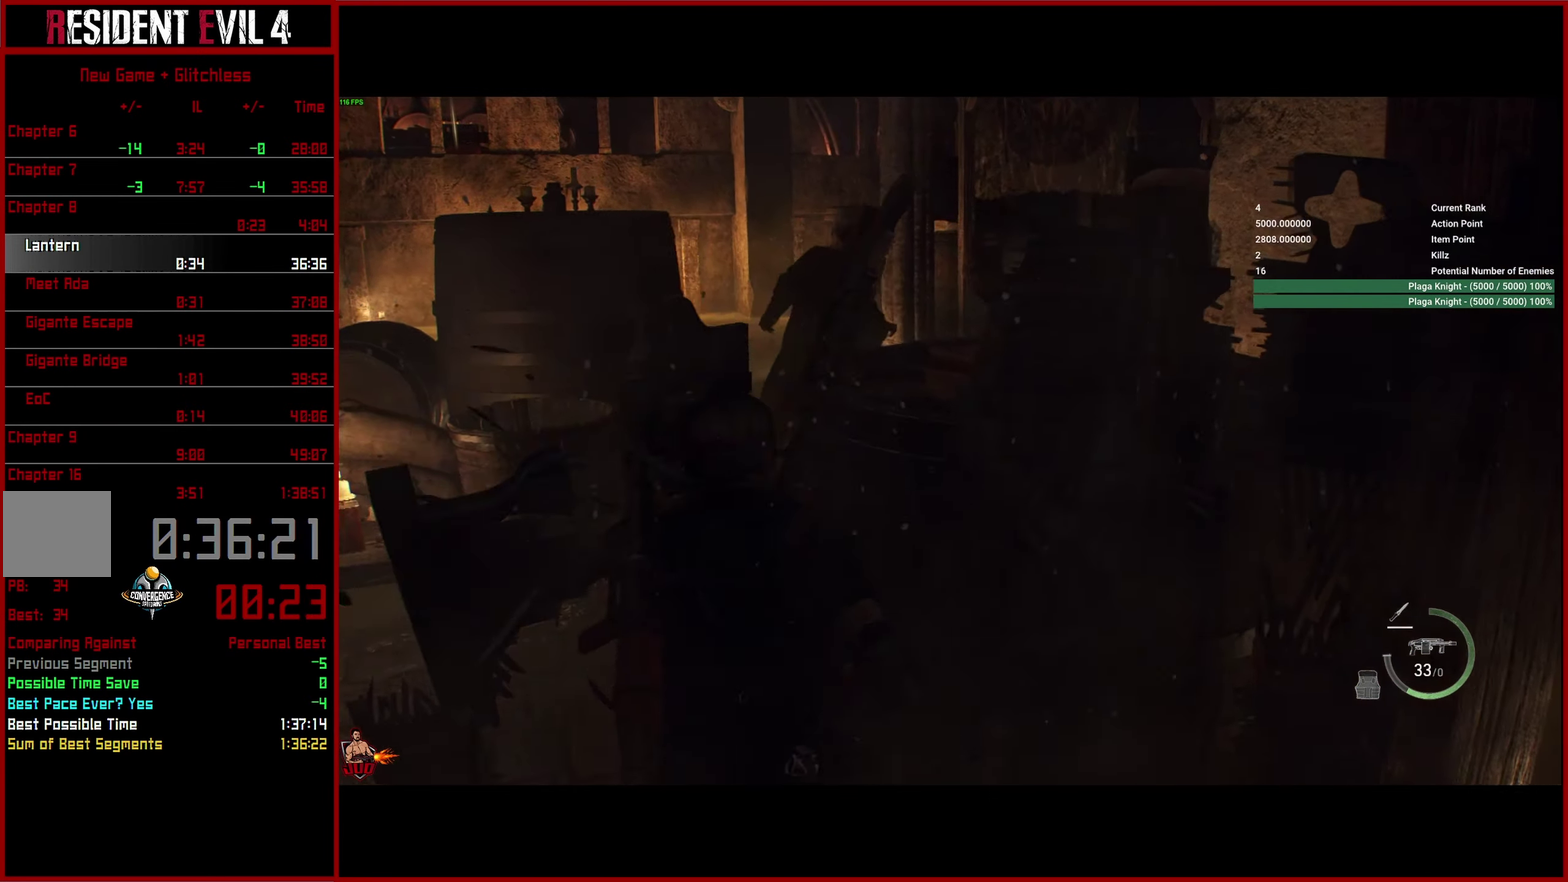
{"buttons": [], "left_stick": "center", "right_stick": "right", "button_events": []}
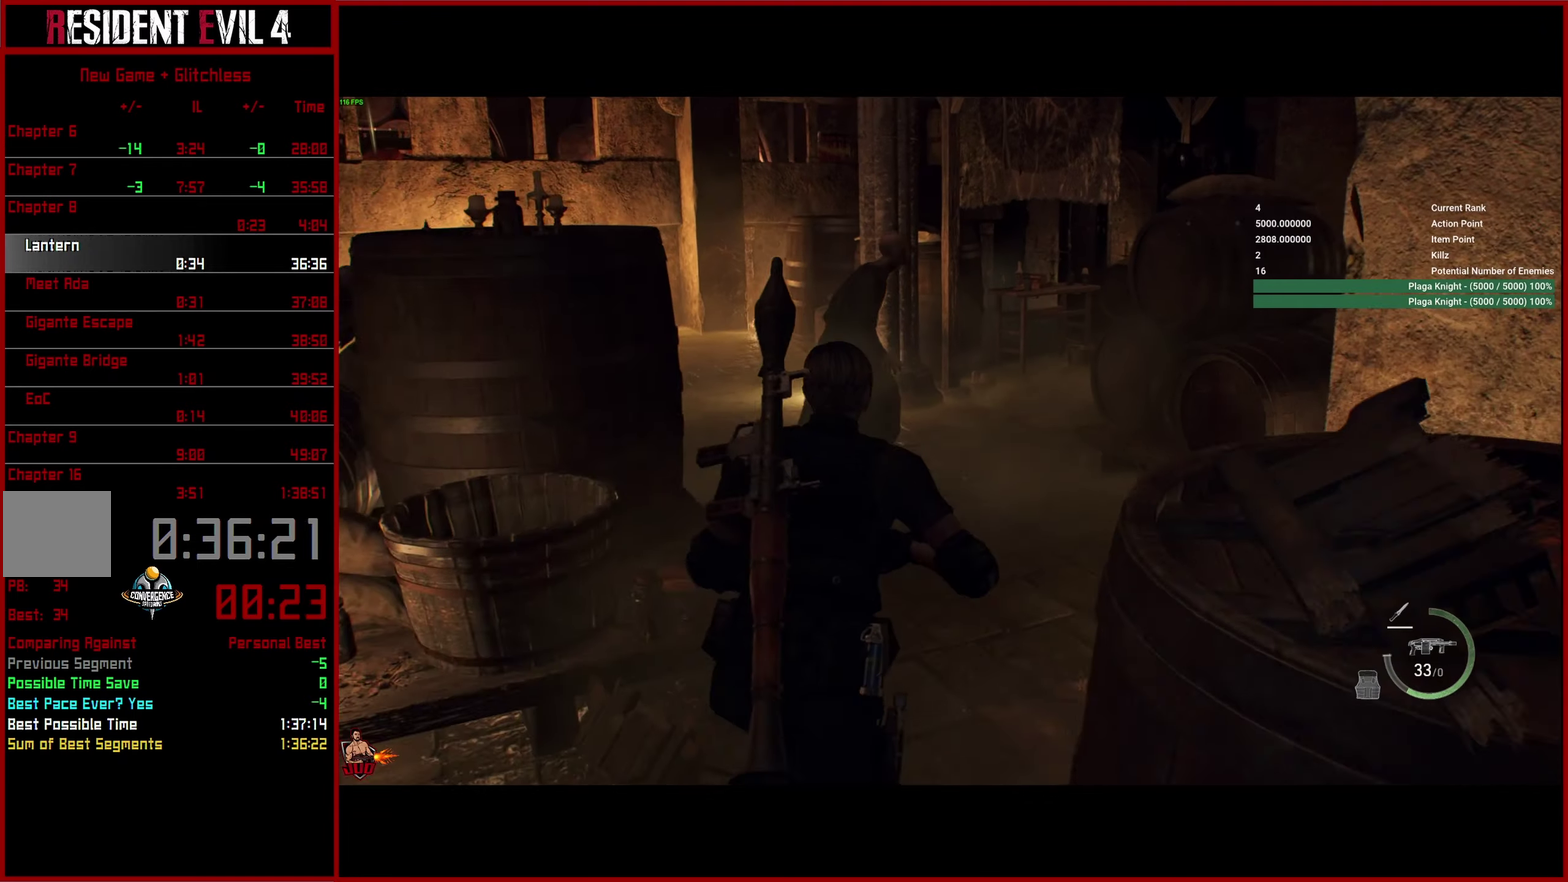
{"buttons": [], "left_stick": "left", "right_stick": "down", "button_events": []}
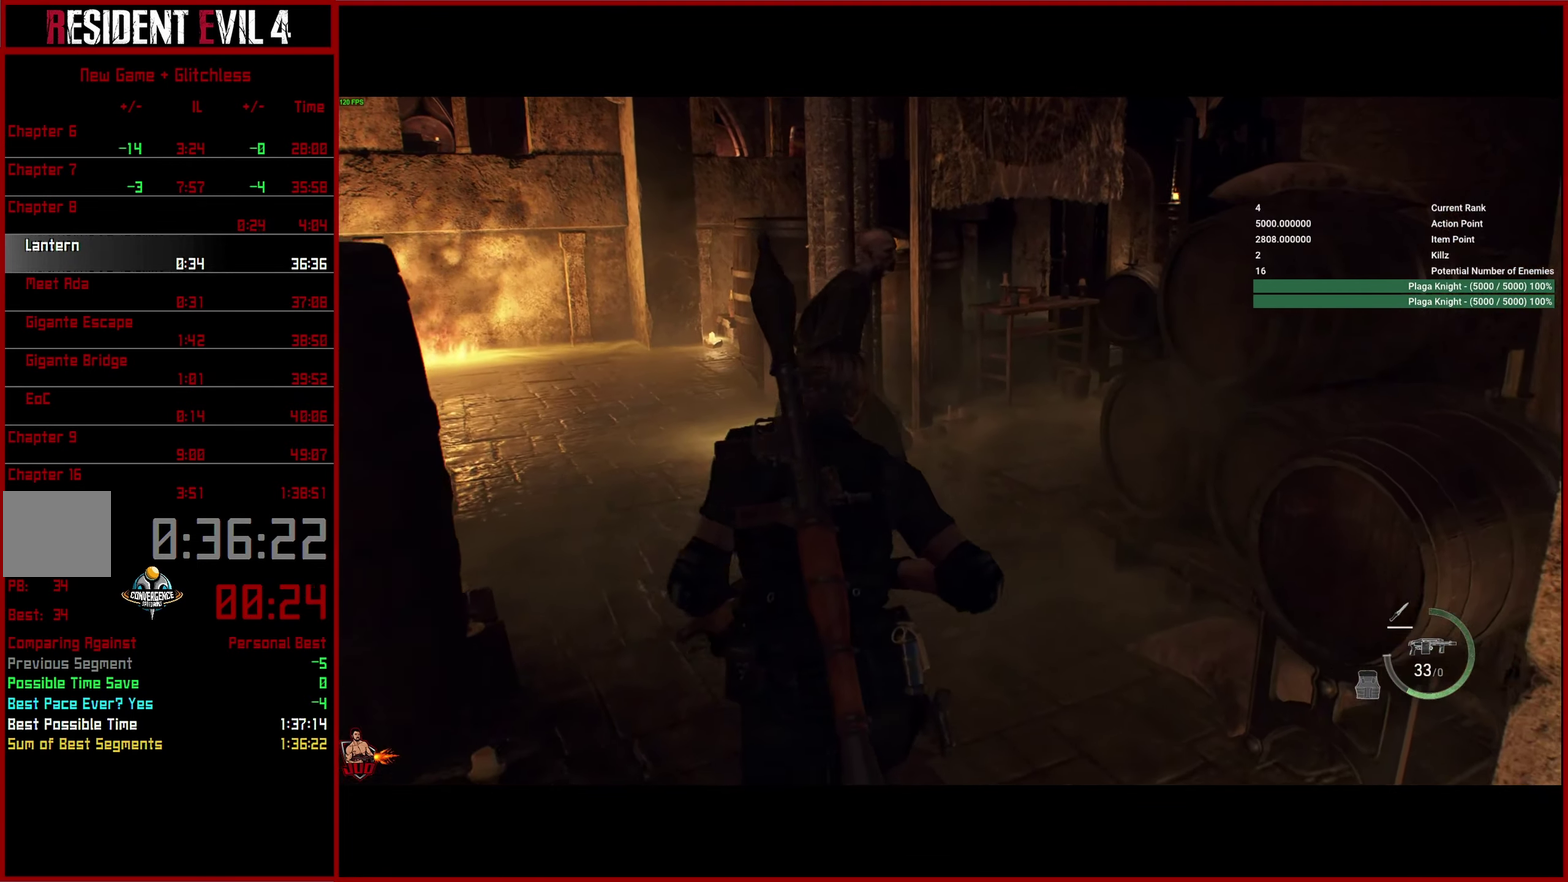
{"buttons": [], "left_stick": "left", "right_stick": "down-right", "button_events": []}
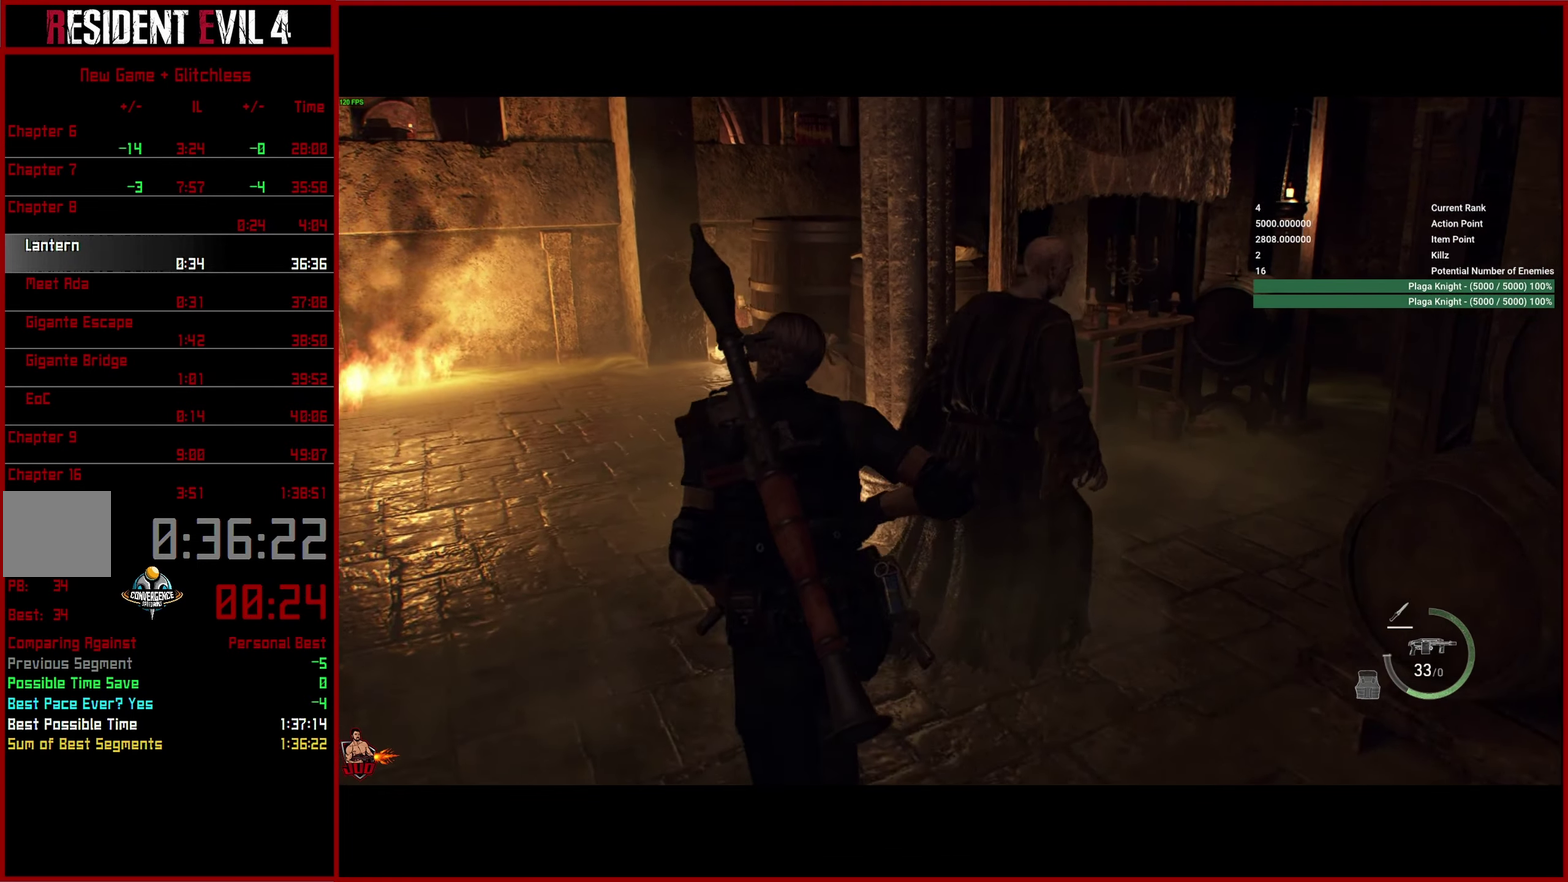
{"buttons": [], "left_stick": "left", "right_stick": "down-right", "button_events": []}
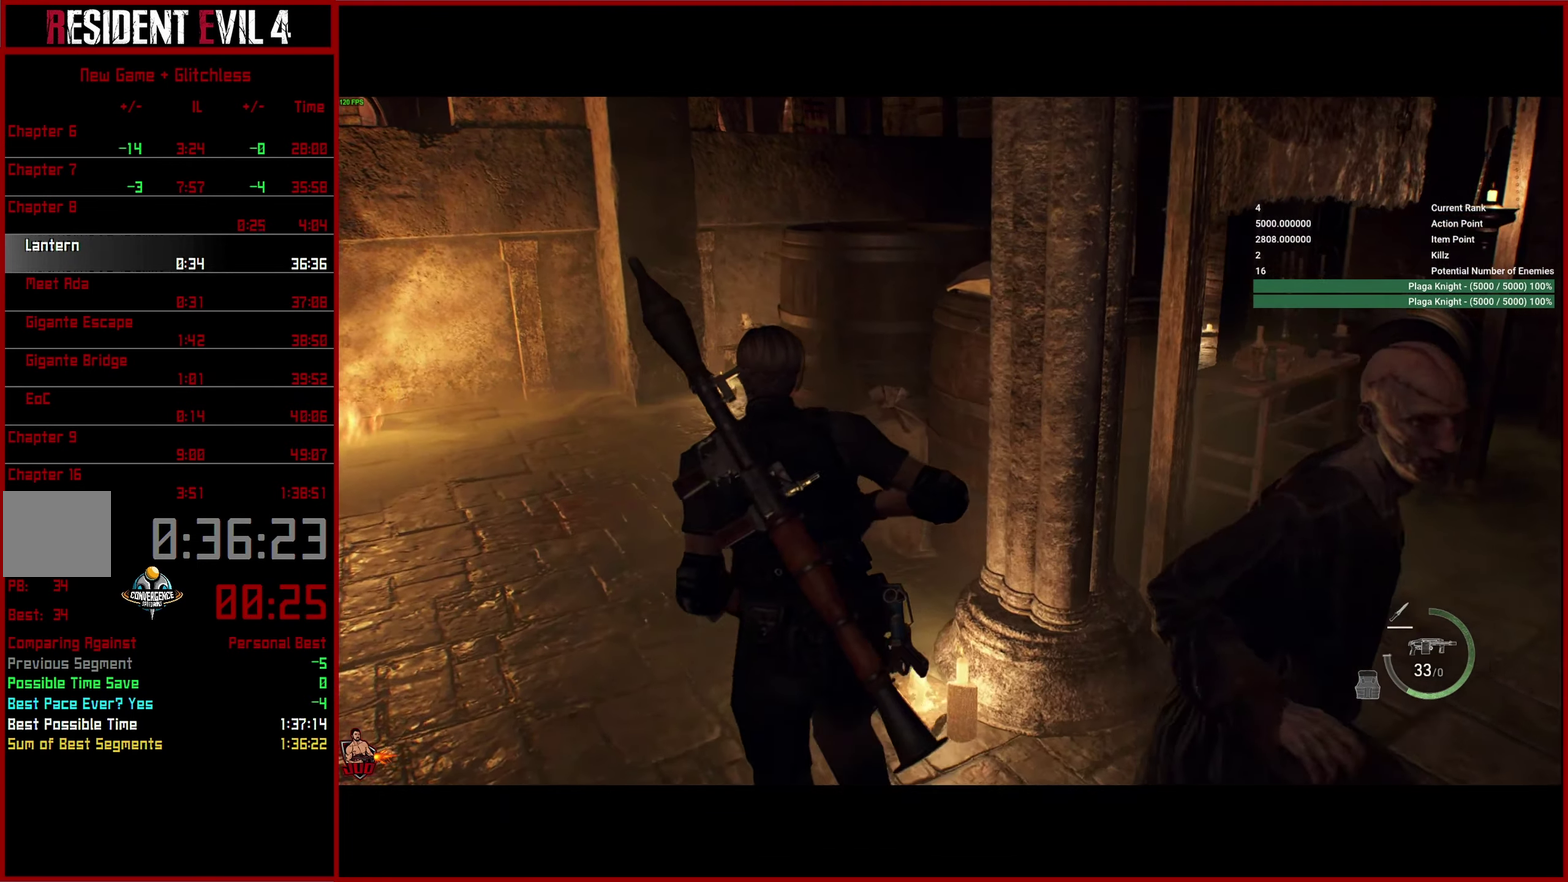
{"buttons": [], "left_stick": "left", "right_stick": "down-right", "button_events": []}
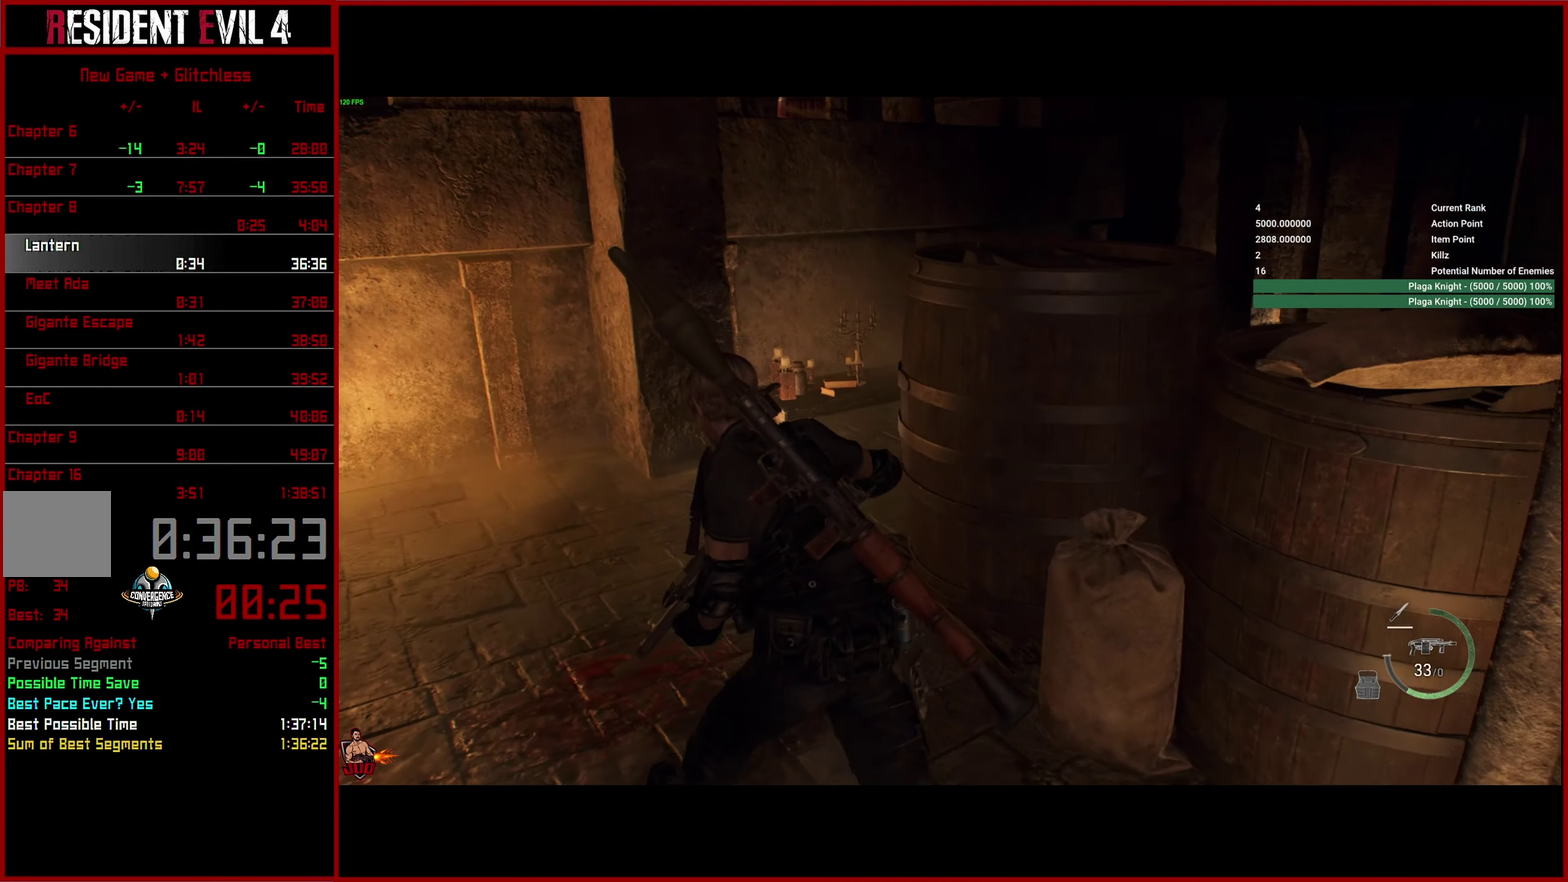
{"buttons": [], "left_stick": "right", "right_stick": "right", "button_events": []}
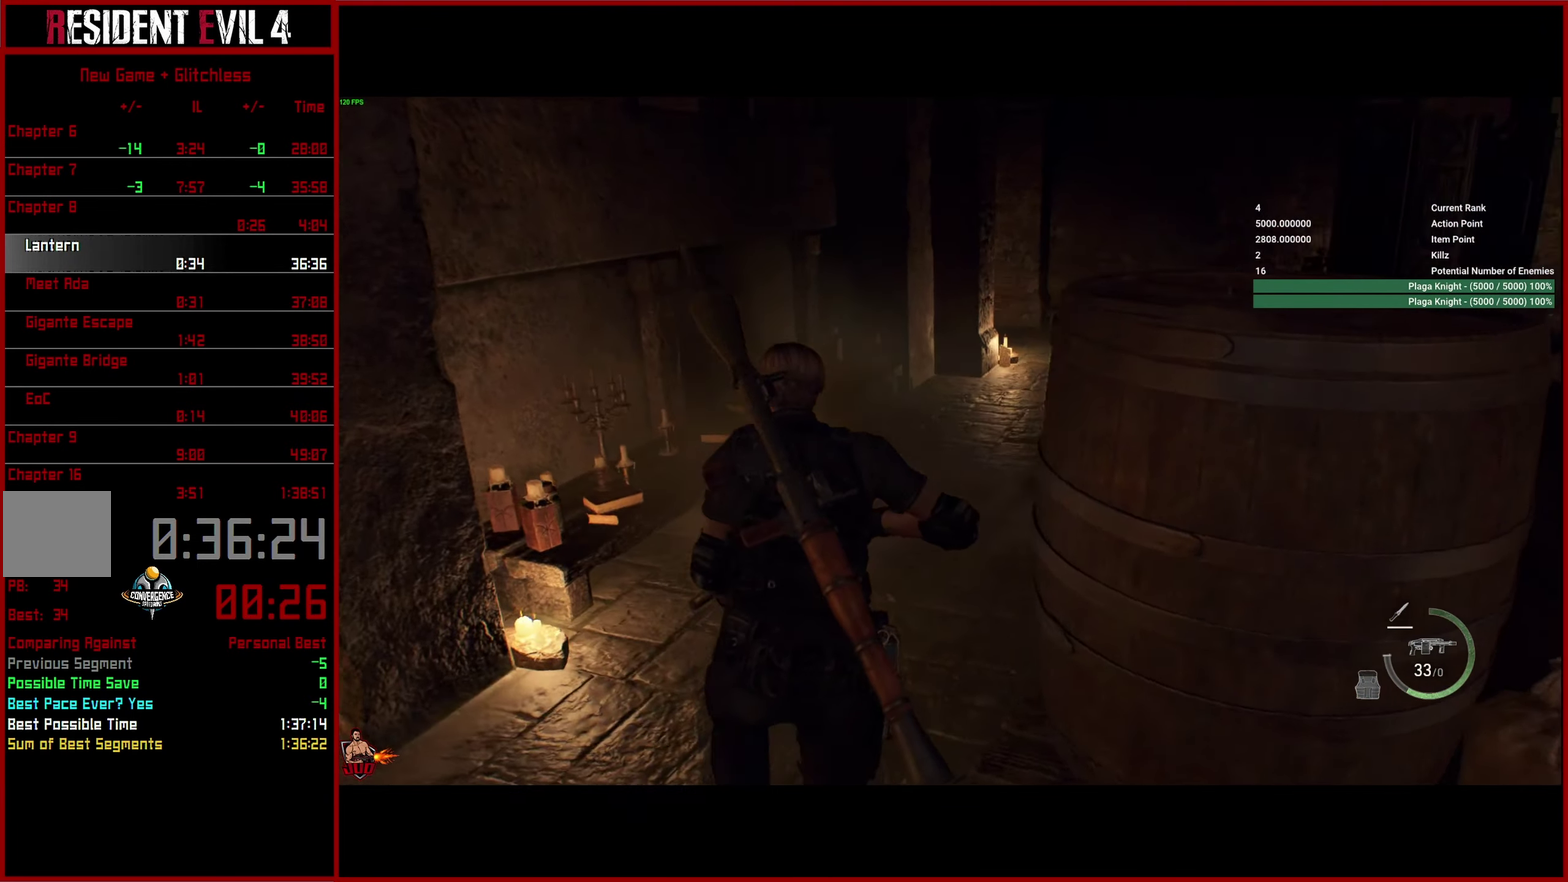
{"buttons": [], "left_stick": "center", "right_stick": "center", "button_events": []}
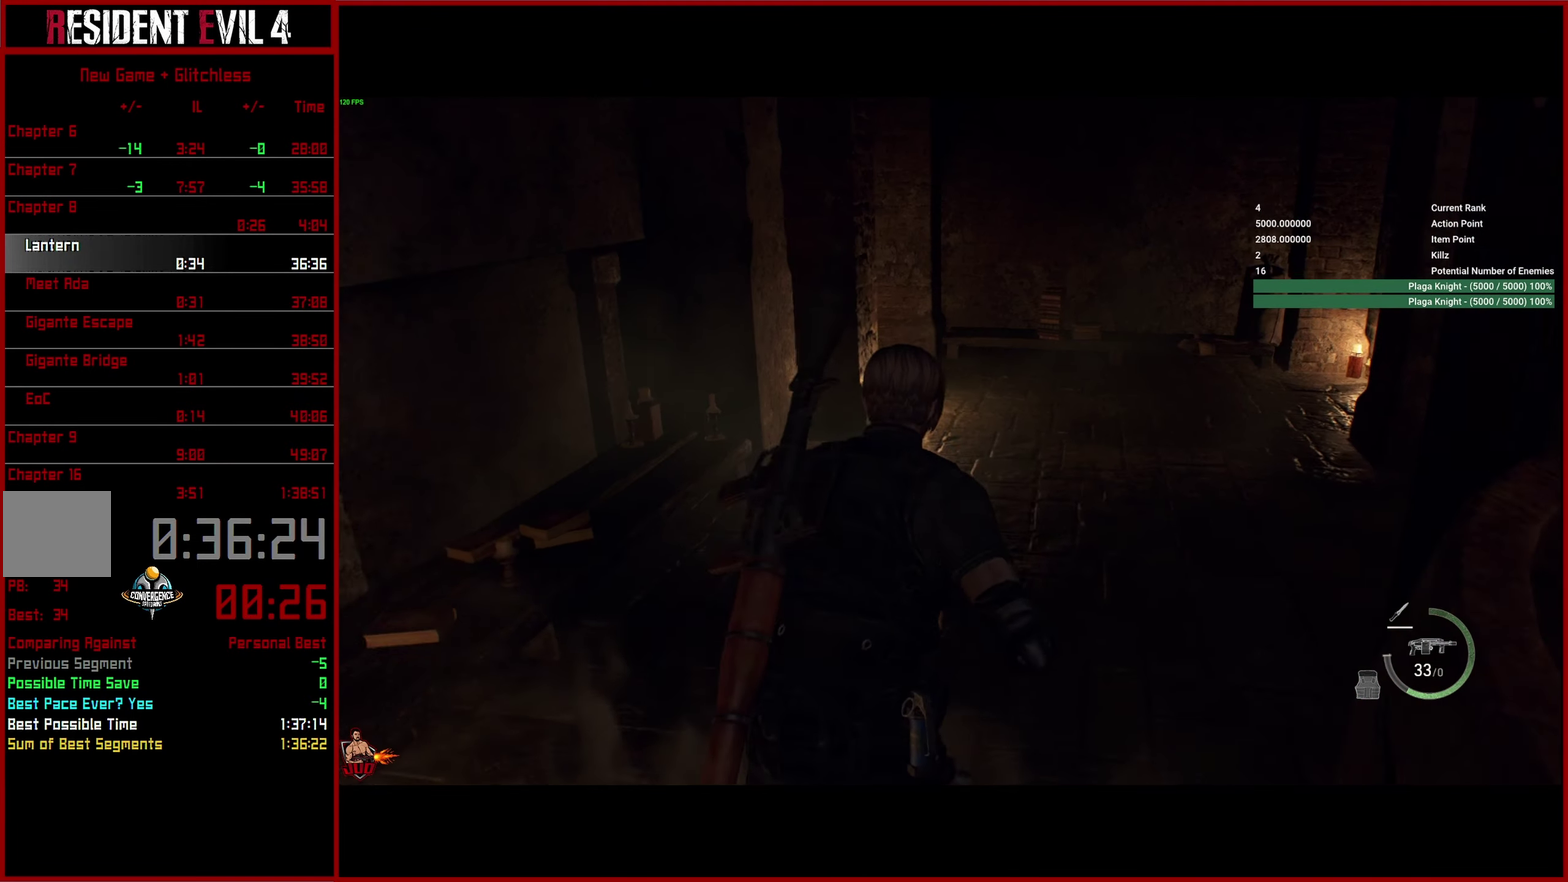
{"buttons": [], "left_stick": "center", "right_stick": "up-left", "button_events": []}